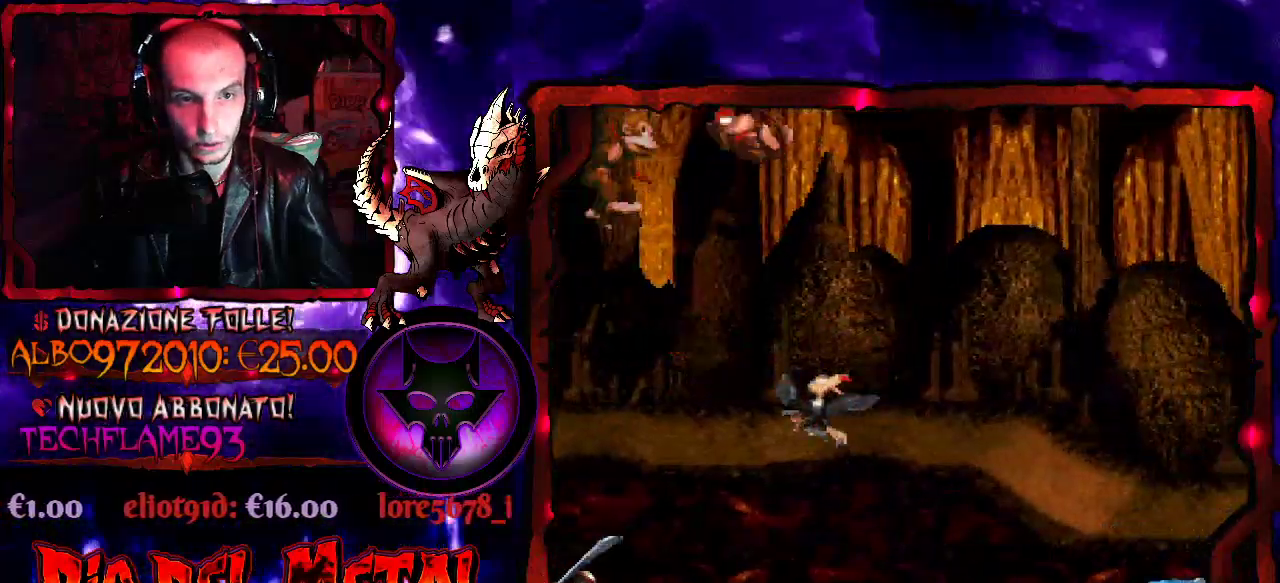
Gameplay with a controller (Xbox layout); each line is a JSON object with the inputs held at the frame after it. "events" lists button and stick changes between this image and that frame as [ms after this image, input, new state], when the widget could be followed in between. Not read: L1 L3 R1 R3 left_stick right_stick.
{"buttons": ["Y"], "events": [[300, "DPAD_RIGHT", "up"]]}
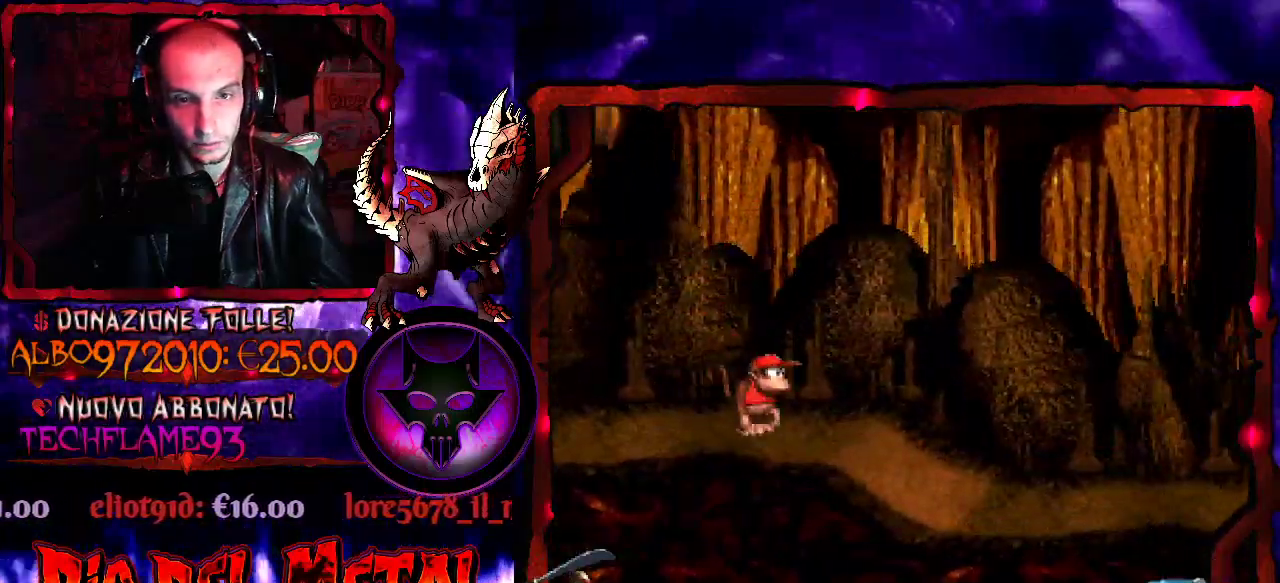
{"buttons": ["B", "Y", "DPAD_RIGHT"], "events": [[100, "DPAD_RIGHT", "down"], [433, "DPAD_RIGHT", "up"], [500, "B", "down"], [500, "DPAD_RIGHT", "down"]]}
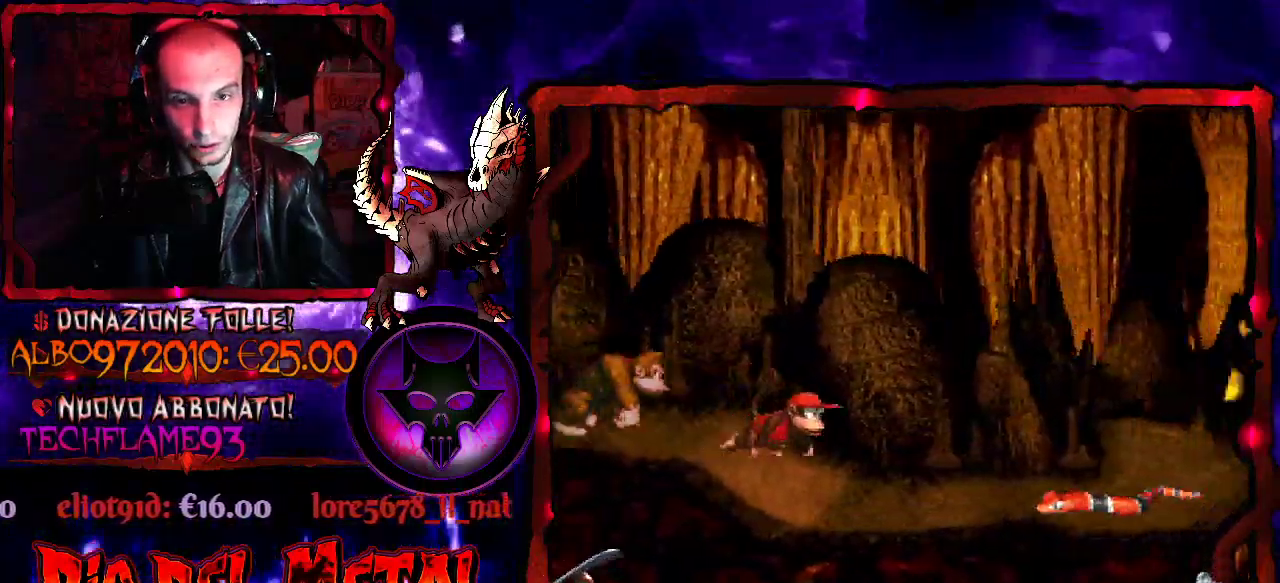
{"buttons": ["Y", "DPAD_LEFT"], "events": [[167, "B", "up"], [333, "DPAD_RIGHT", "up"], [433, "DPAD_LEFT", "down"]]}
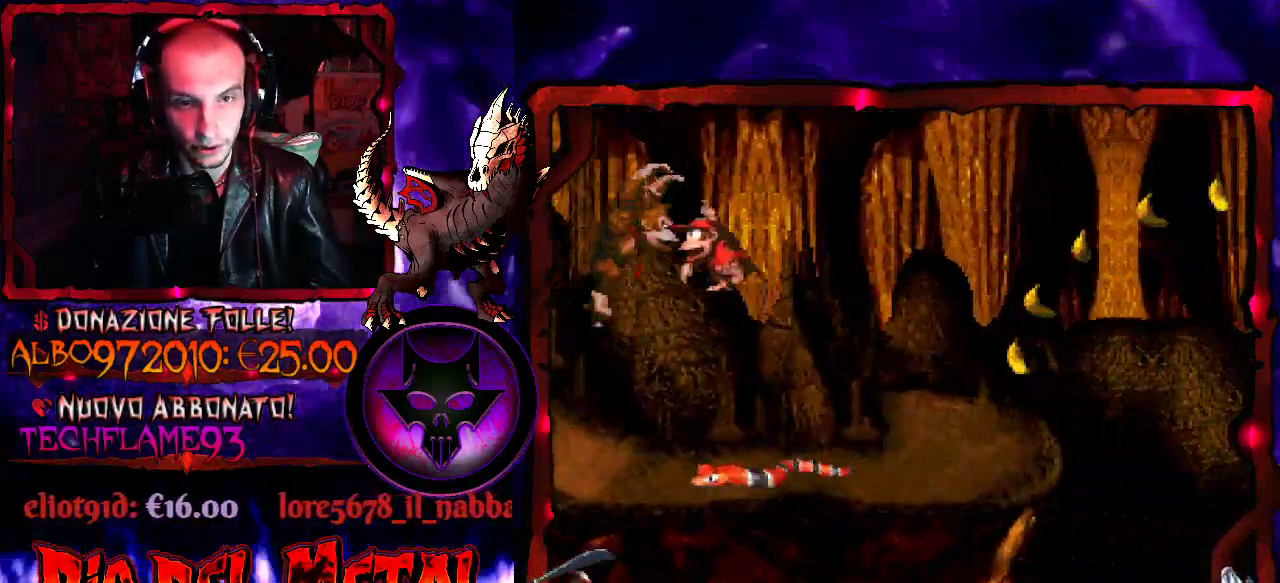
{"buttons": ["Y"], "events": [[33, "DPAD_LEFT", "up"], [100, "DPAD_RIGHT", "down"], [300, "DPAD_RIGHT", "up"]]}
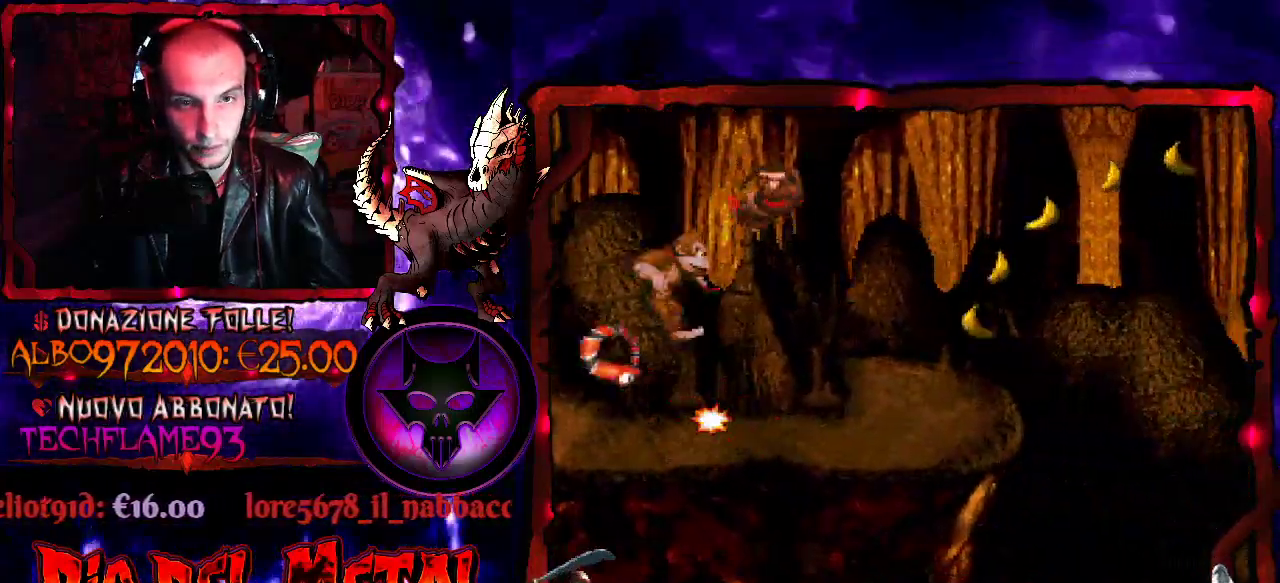
{"buttons": ["Y", "DPAD_RIGHT"], "events": [[267, "DPAD_RIGHT", "down"]]}
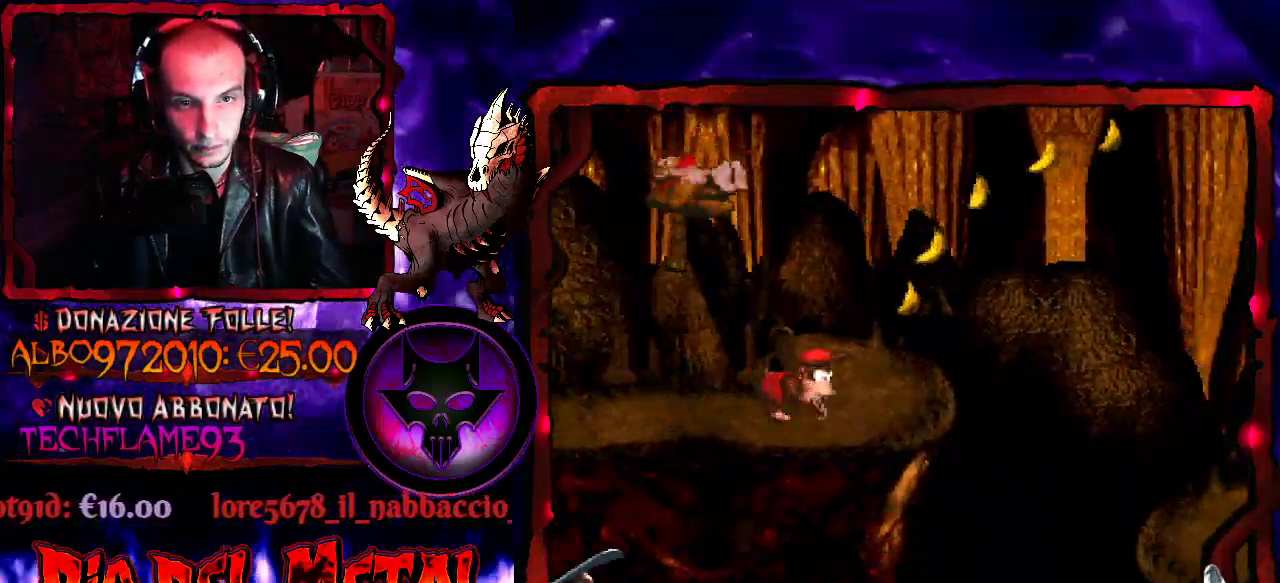
{"buttons": ["B", "Y", "DPAD_RIGHT"], "events": [[67, "B", "down"]]}
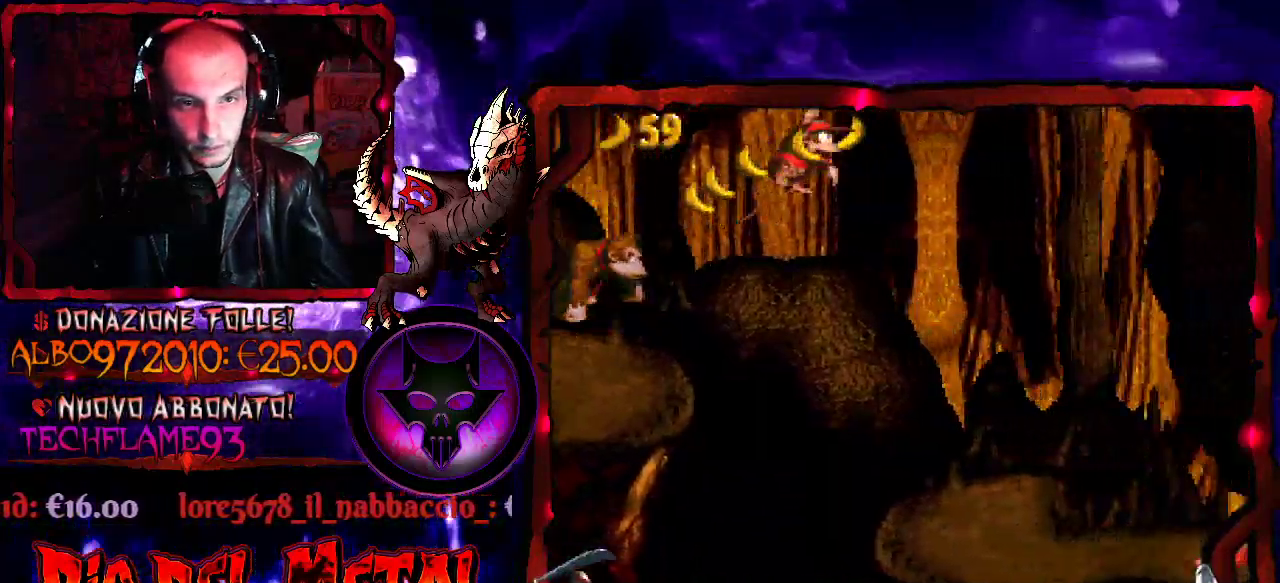
{"buttons": ["Y"], "events": [[233, "DPAD_RIGHT", "up"], [300, "B", "up"]]}
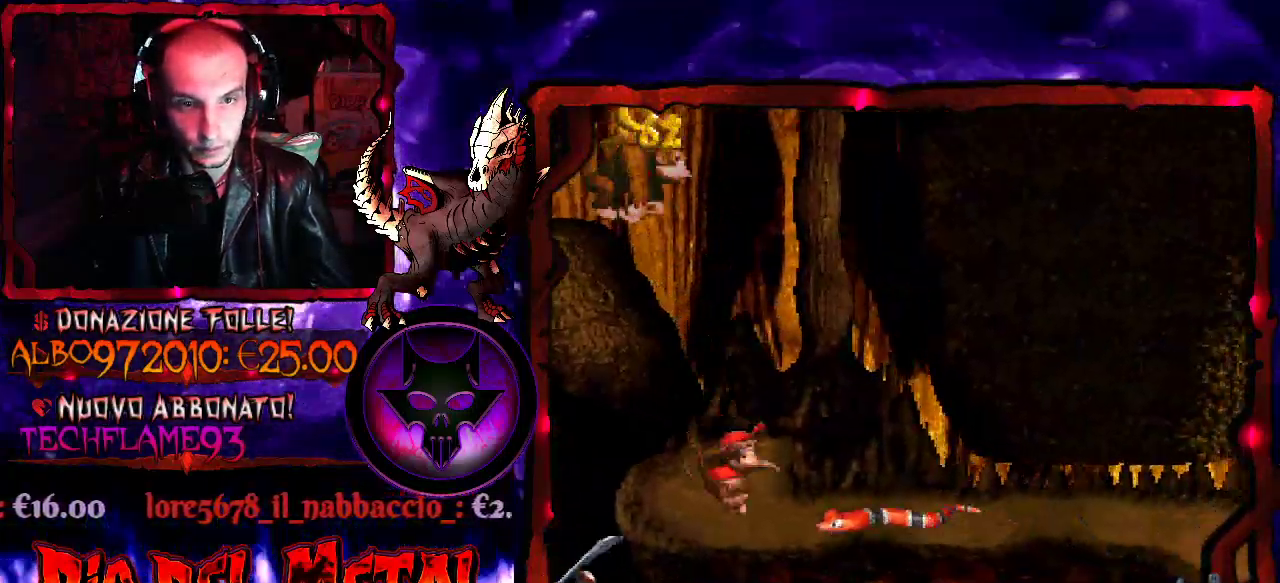
{"buttons": ["Y", "DPAD_RIGHT"], "events": [[67, "B", "down"], [300, "B", "up"], [333, "DPAD_RIGHT", "down"]]}
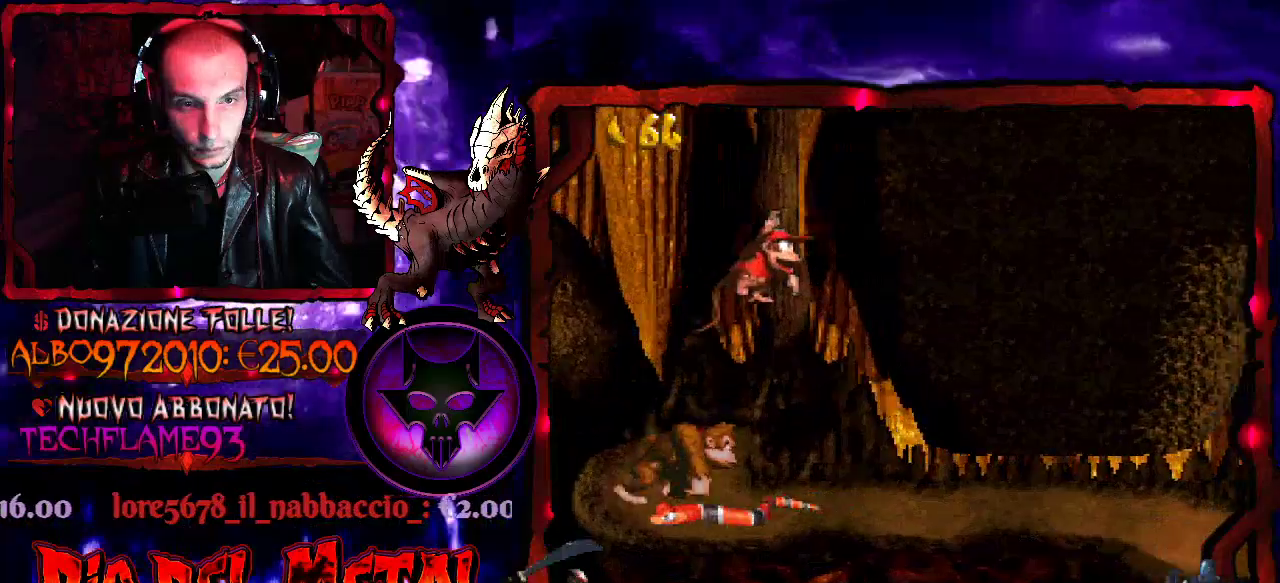
{"buttons": ["Y", "DPAD_RIGHT"], "events": []}
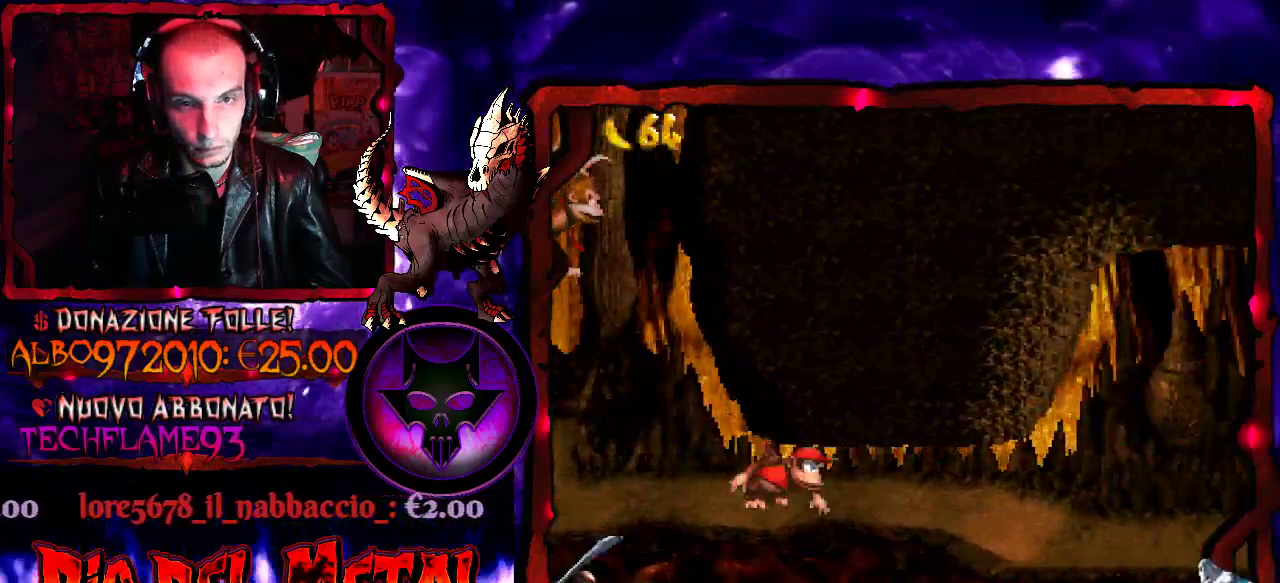
{"buttons": ["Y", "DPAD_RIGHT"], "events": []}
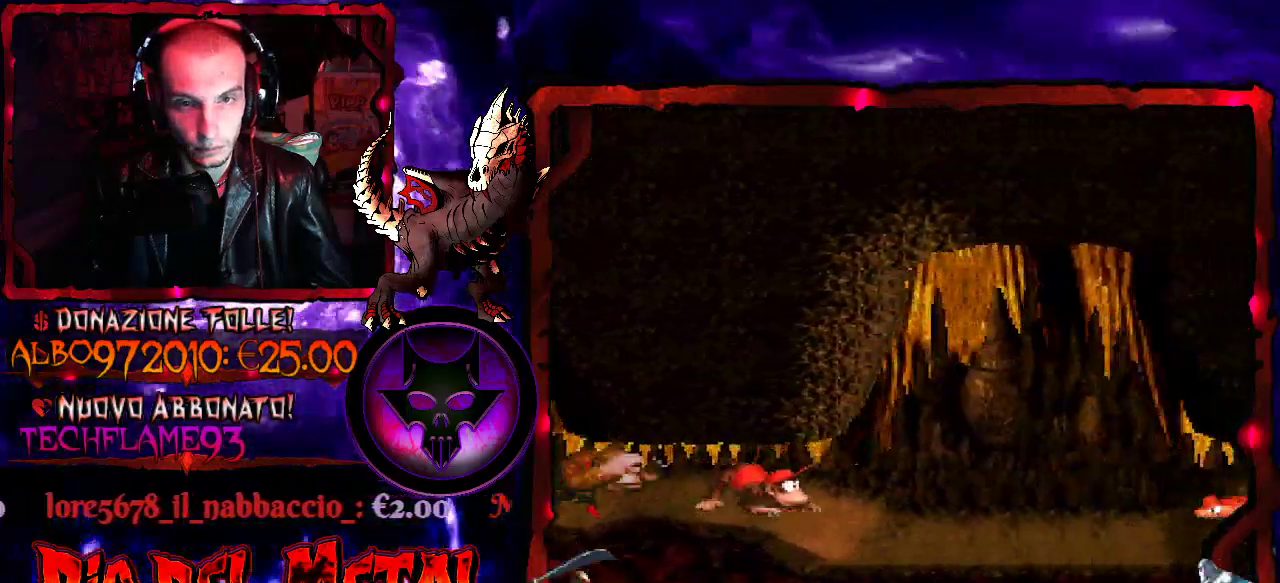
{"buttons": ["B", "Y", "DPAD_RIGHT"], "events": [[400, "B", "down"]]}
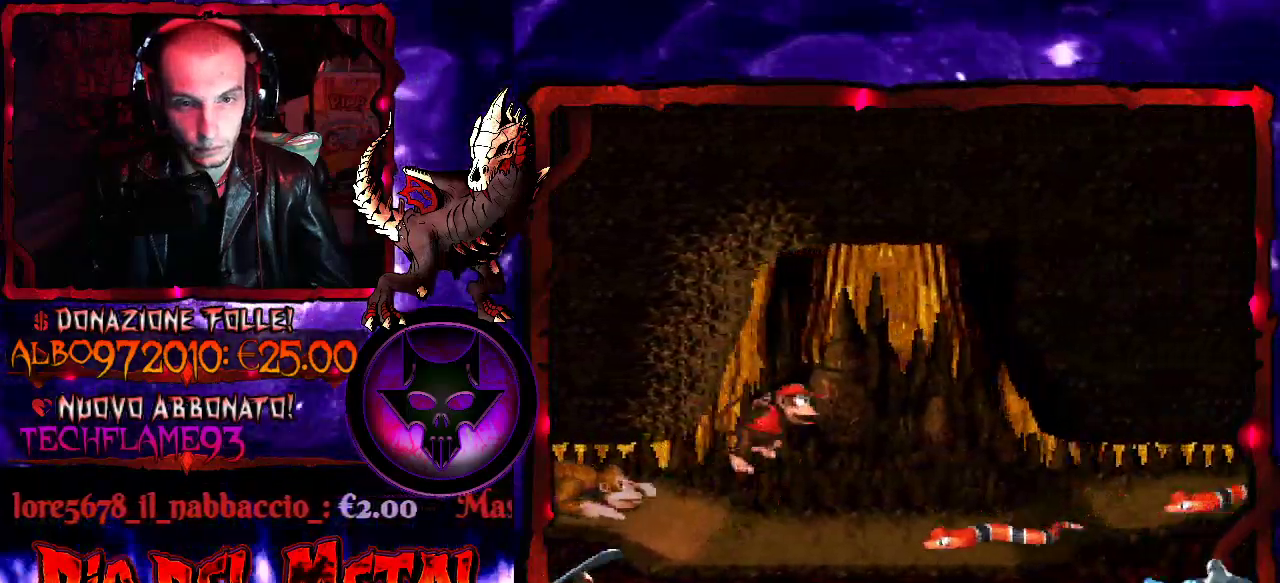
{"buttons": ["B", "Y", "DPAD_RIGHT"], "events": [[100, "B", "up"], [167, "DPAD_RIGHT", "up"], [233, "DPAD_LEFT", "down"], [333, "DPAD_LEFT", "up"], [467, "B", "down"], [500, "DPAD_RIGHT", "down"]]}
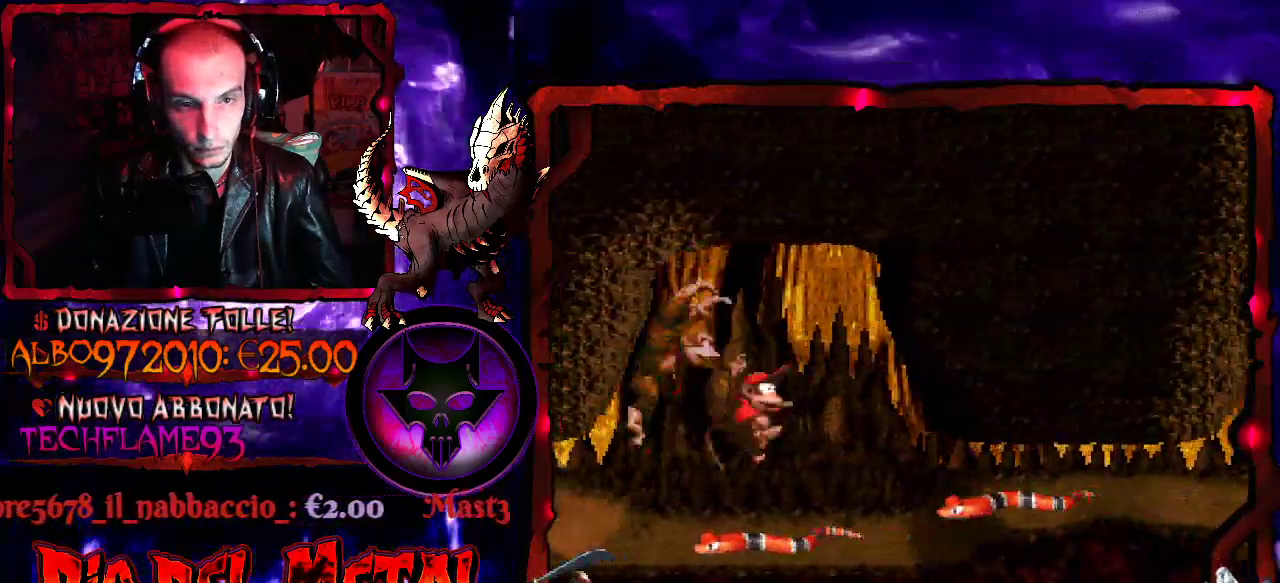
{"buttons": ["Y", "DPAD_RIGHT"], "events": [[233, "B", "up"], [300, "DPAD_RIGHT", "up"], [467, "DPAD_RIGHT", "down"]]}
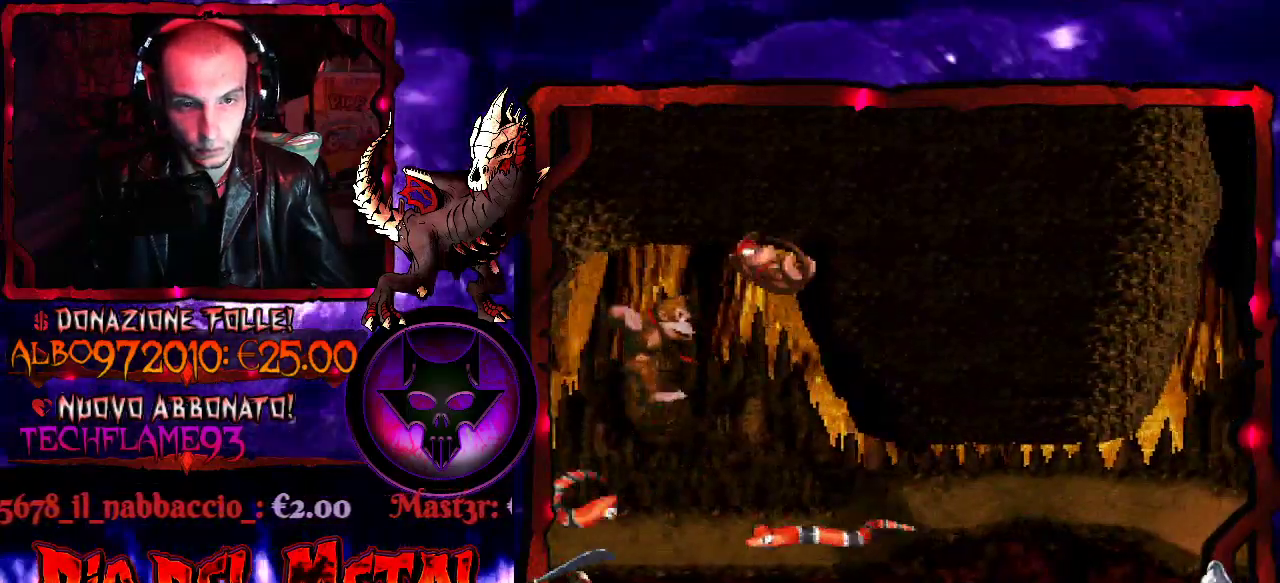
{"buttons": ["Y", "DPAD_RIGHT"], "events": []}
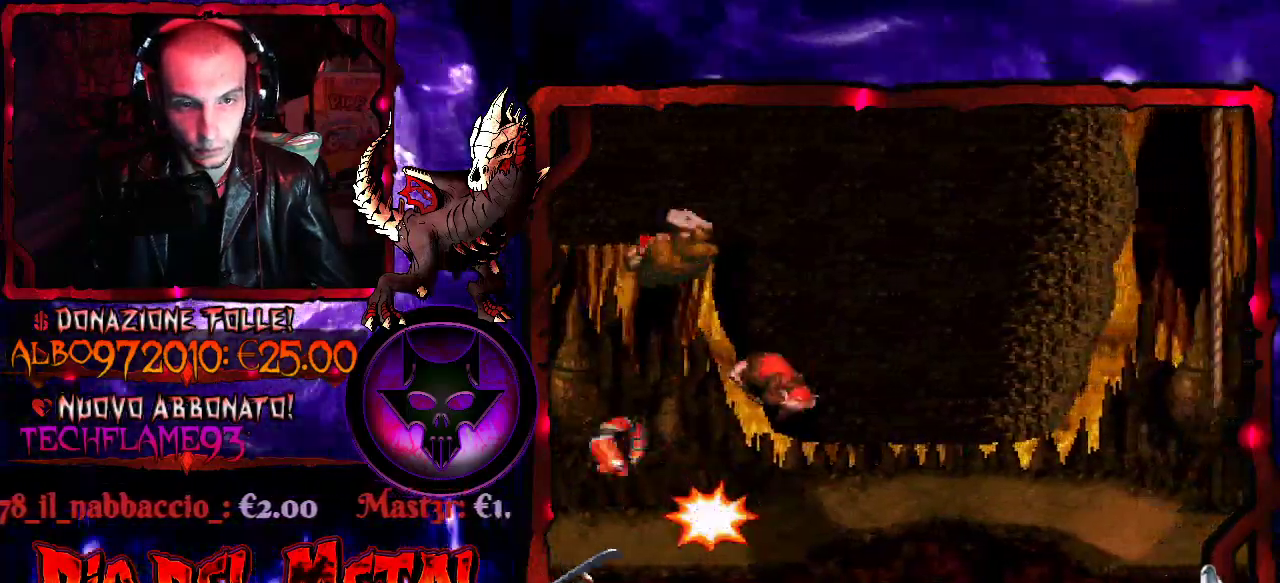
{"buttons": ["Y", "DPAD_RIGHT"], "events": []}
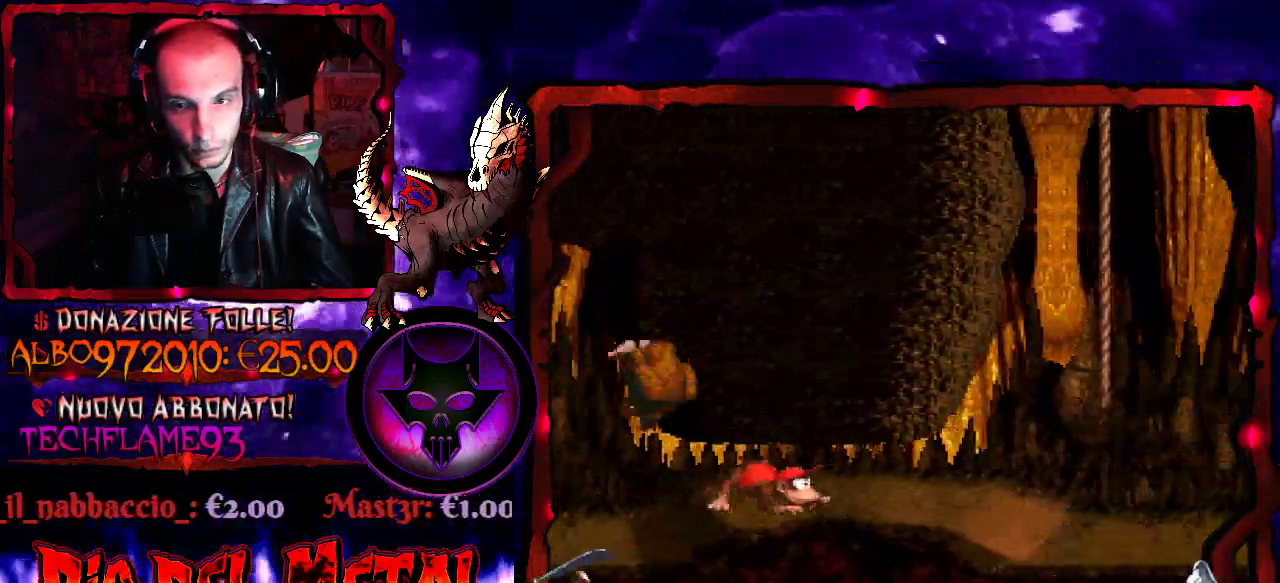
{"buttons": ["Y", "DPAD_RIGHT"], "events": []}
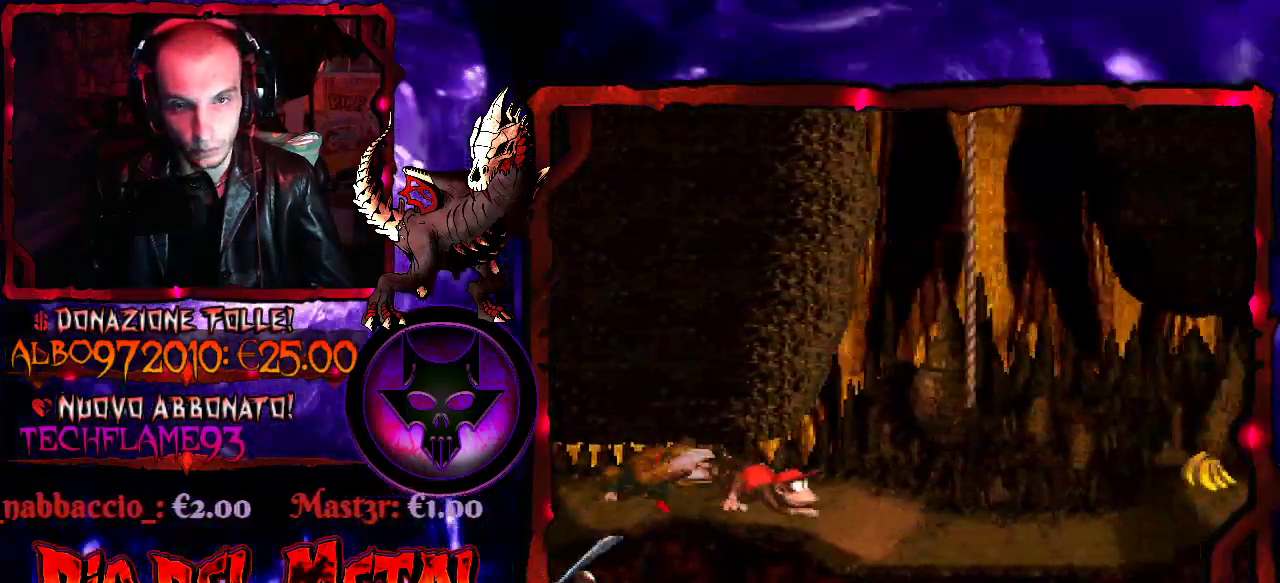
{"buttons": ["Y"], "events": [[467, "DPAD_RIGHT", "up"]]}
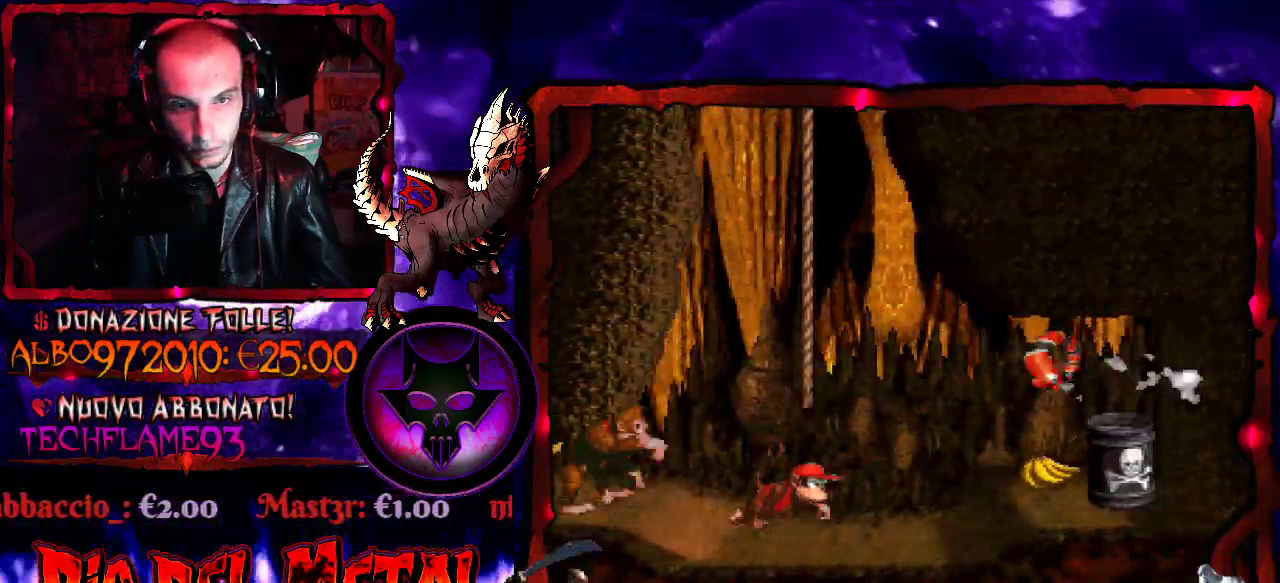
{"buttons": ["B", "Y"], "events": [[33, "DPAD_LEFT", "down"], [200, "DPAD_LEFT", "up"], [333, "DPAD_RIGHT", "down"], [500, "B", "down"], [500, "DPAD_RIGHT", "up"]]}
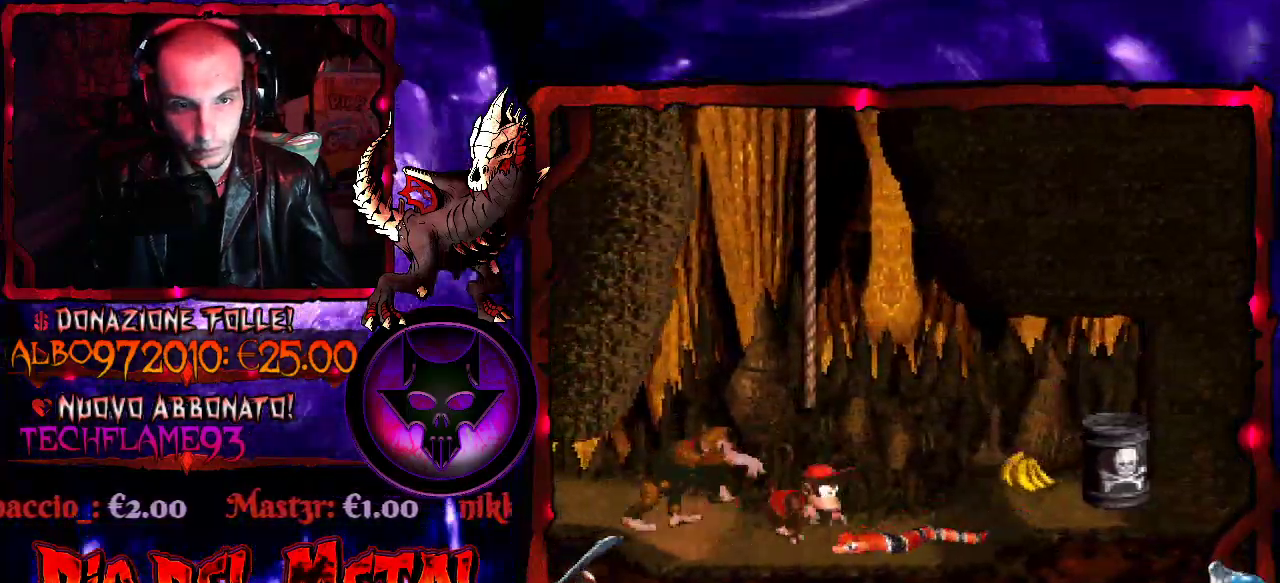
{"buttons": ["Y"], "events": [[33, "DPAD_LEFT", "down"], [167, "B", "up"], [200, "DPAD_LEFT", "up"]]}
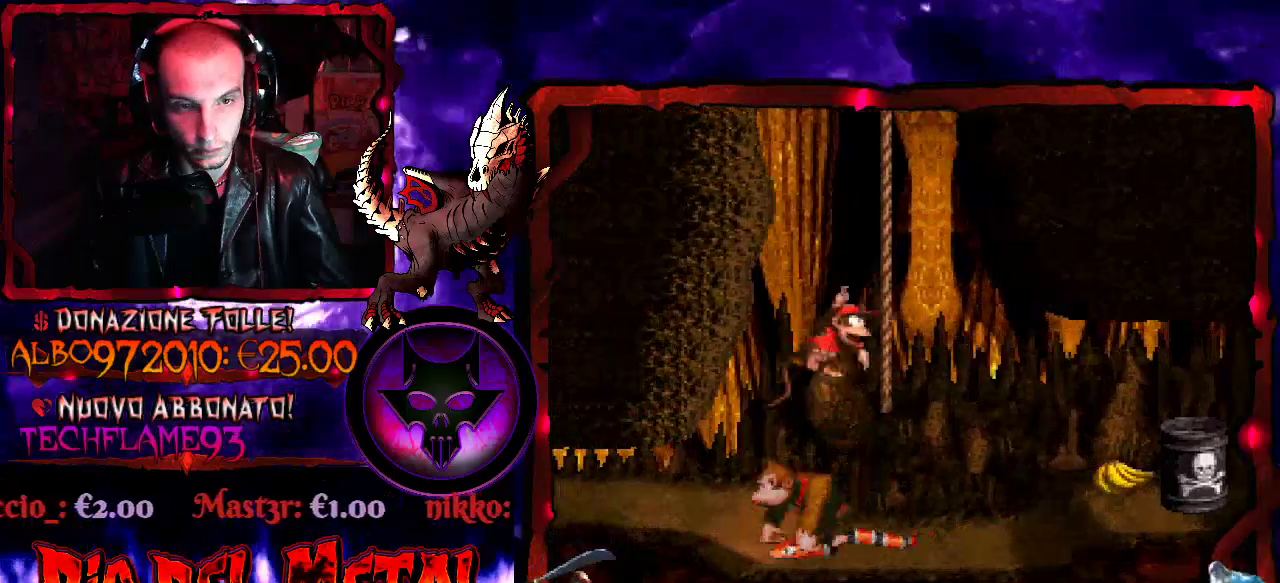
{"buttons": ["Y"], "events": [[133, "DPAD_LEFT", "down"], [233, "DPAD_LEFT", "up"]]}
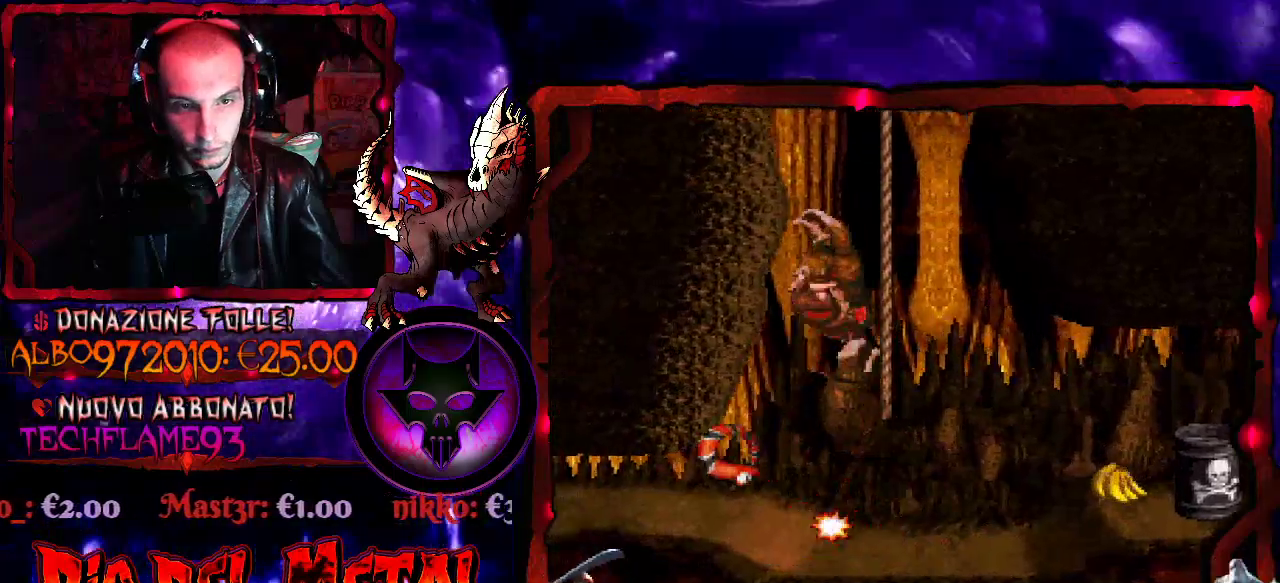
{"buttons": ["Y", "DPAD_RIGHT"], "events": [[367, "DPAD_RIGHT", "down"]]}
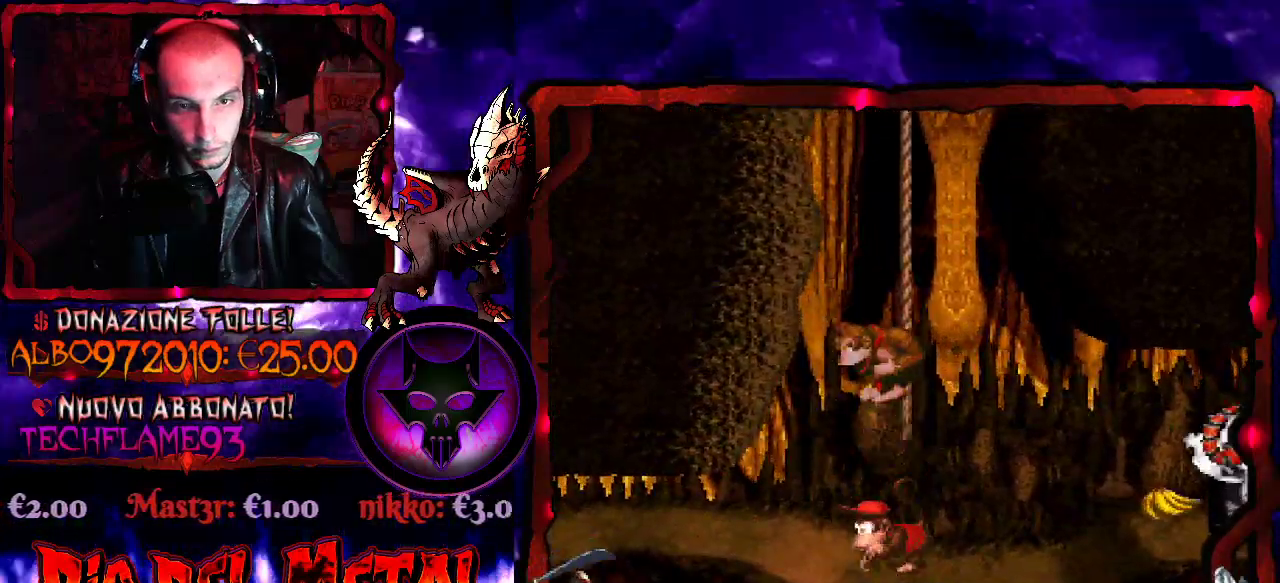
{"buttons": ["B", "Y"], "events": [[67, "DPAD_RIGHT", "up"], [267, "B", "down"], [267, "DPAD_RIGHT", "down"], [400, "DPAD_RIGHT", "up"]]}
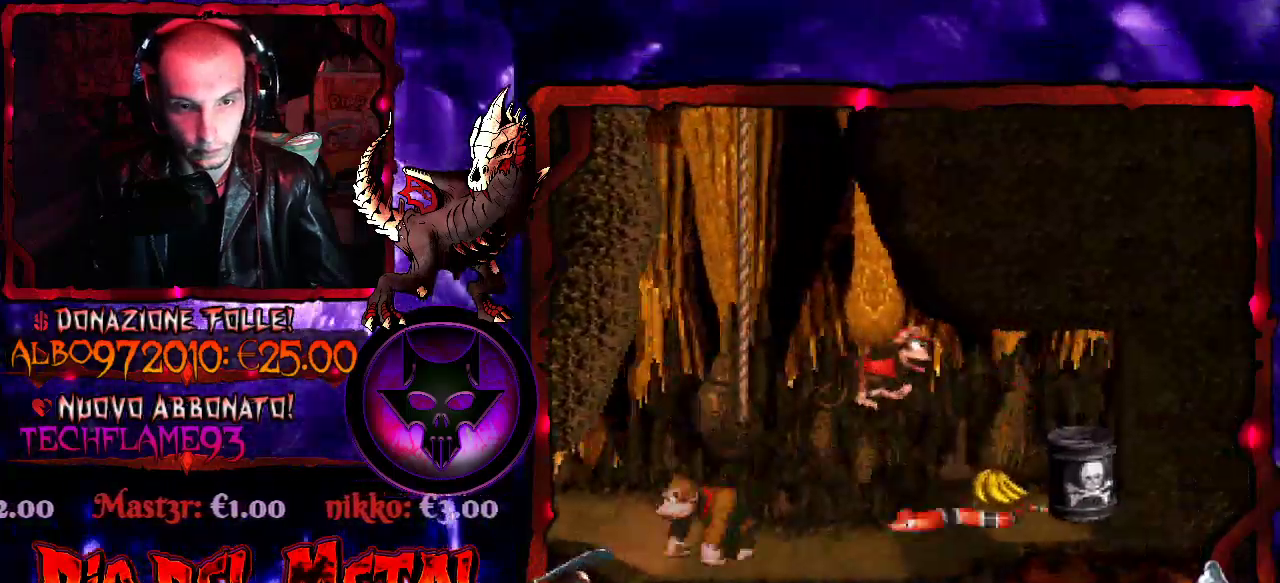
{"buttons": ["B", "Y"], "events": [[100, "DPAD_RIGHT", "down"], [267, "DPAD_RIGHT", "up"]]}
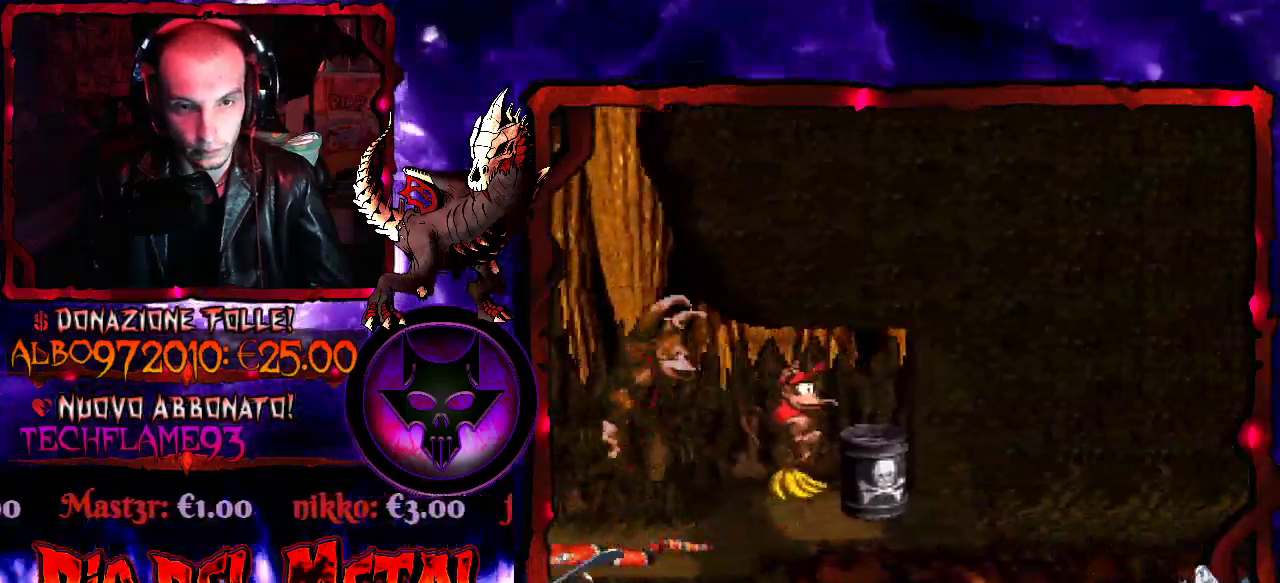
{"buttons": ["B", "Y", "DPAD_LEFT"], "events": [[133, "B", "up"], [267, "DPAD_LEFT", "down"], [333, "B", "down"]]}